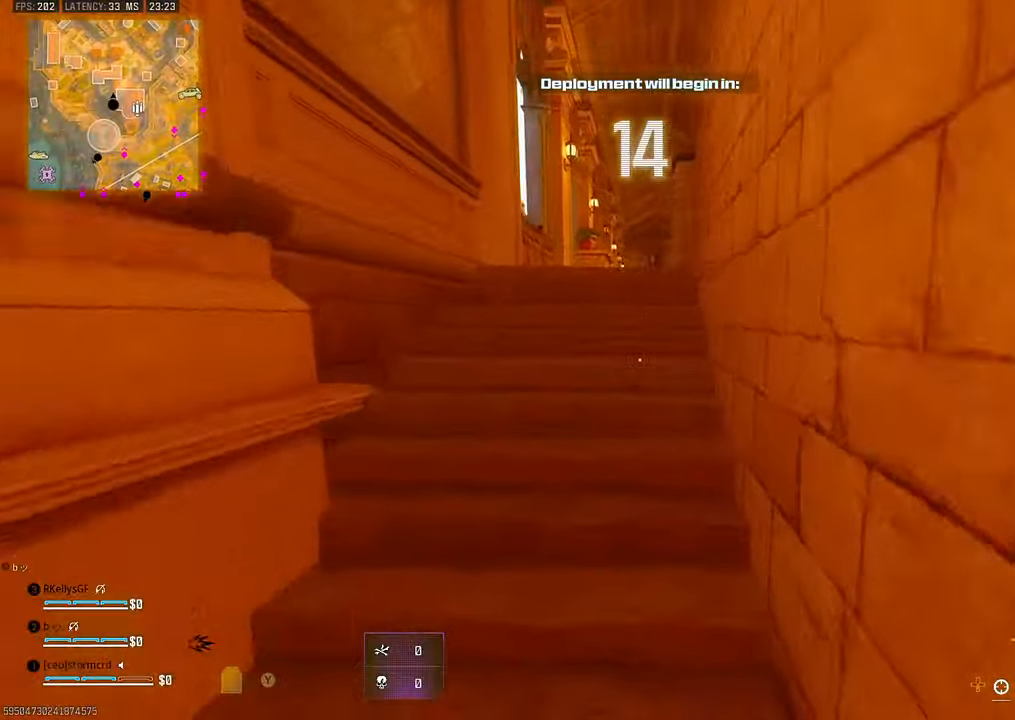
Gameplay with a controller (PlayStation layout); each line is a JSON object with the inputs held at the frame after it (dt_ms = milliseconds from this image to that frame). "events" lists button and stick changes between this image and that frame as [ms after this image, input, new state], when the widget could be followed in between. Not read: other_buttons.
{"dt_ms": 500, "buttons": ["CIRCLE", "L1"], "left_stick": "up", "right_stick": "center", "events": [[50, "L3", "up"], [67, "L1", "up"], [67, "TRIANGLE", "down"], [117, "TRIANGLE", "up"], [484, "L1", "down"], [500, "CIRCLE", "down"]]}
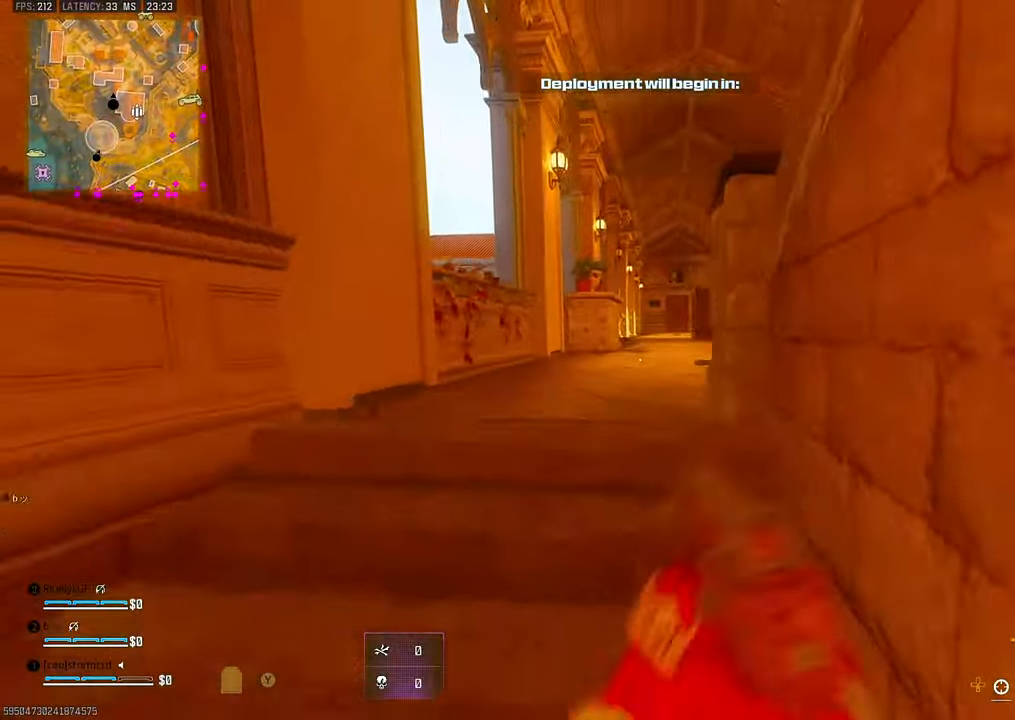
{"dt_ms": 500, "buttons": ["L1"], "left_stick": "up", "right_stick": "center", "events": [[84, "CIRCLE", "up"], [134, "L1", "up"], [167, "CIRCLE", "down"], [217, "CROSS", "down"], [234, "CIRCLE", "up"], [250, "CROSS", "up"], [400, "L3", "down"], [400, "TRIANGLE", "down"], [450, "L1", "down"], [467, "TRIANGLE", "up"], [500, "L3", "up"]]}
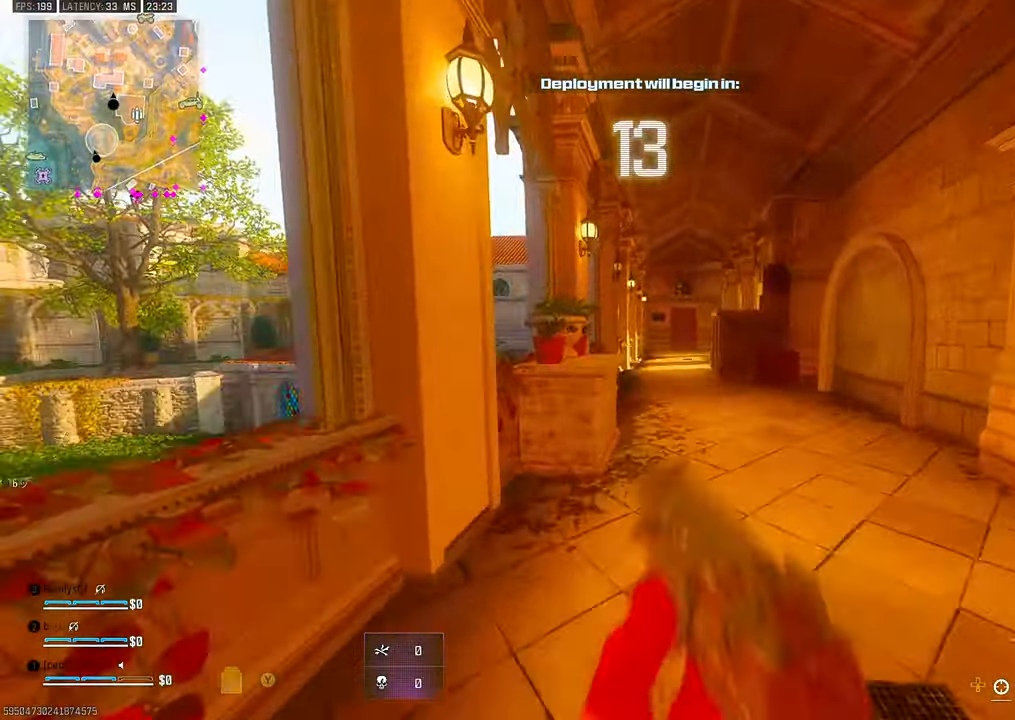
{"dt_ms": 500, "buttons": ["L1"], "left_stick": "up", "right_stick": "center", "events": [[100, "left_stick", "up-right"], [167, "CROSS", "down"], [217, "CROSS", "up"], [367, "TRIANGLE", "down"], [367, "left_stick", "up"], [450, "TRIANGLE", "up"]]}
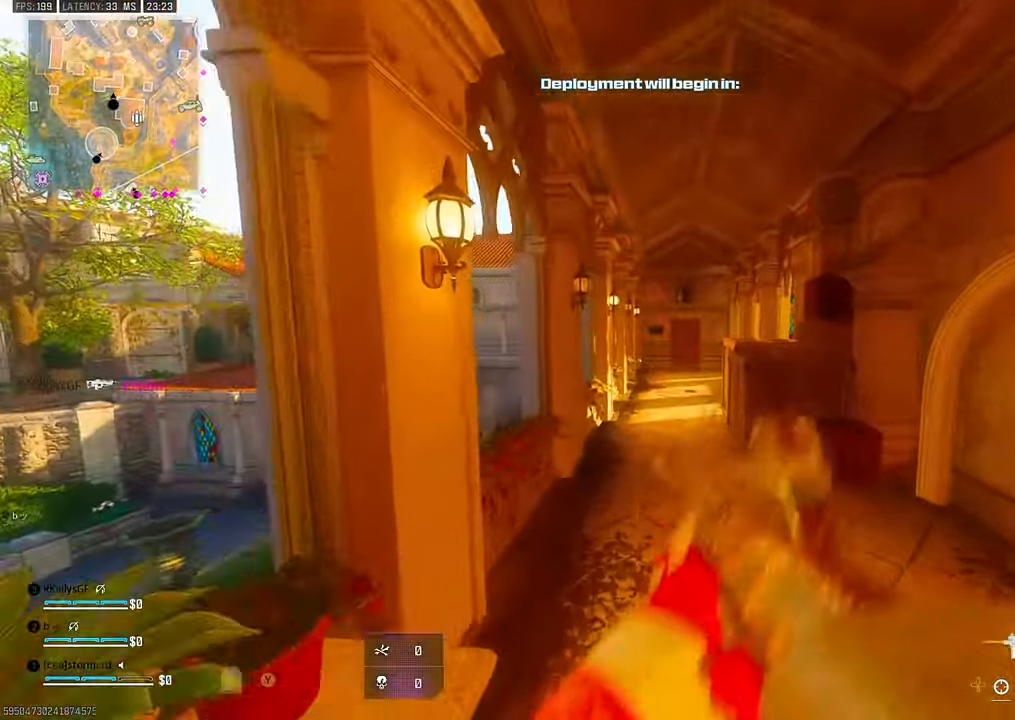
{"dt_ms": 500, "buttons": ["CROSS"], "left_stick": "up", "right_stick": "center", "events": [[100, "L1", "up"], [234, "CIRCLE", "down"], [234, "L1", "down"], [284, "CIRCLE", "up"], [300, "L1", "up"], [384, "CIRCLE", "down"], [450, "CROSS", "down"], [484, "CIRCLE", "up"]]}
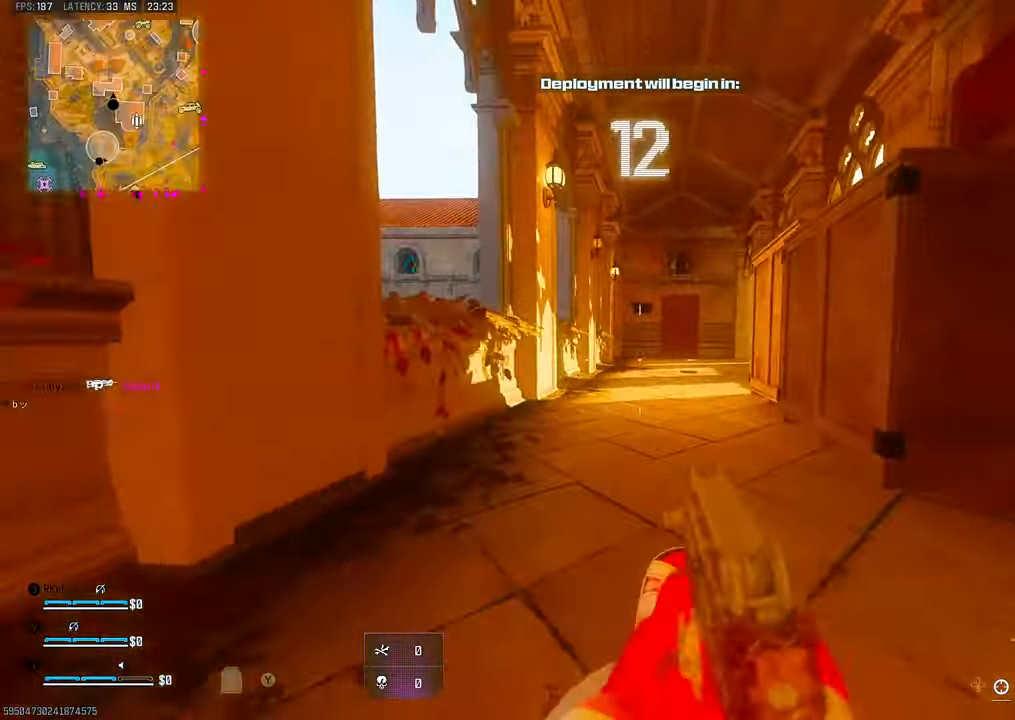
{"dt_ms": 500, "buttons": ["L1"], "left_stick": "up", "right_stick": "center", "events": [[17, "CROSS", "up"], [34, "left_stick", "up-left"], [184, "TRIANGLE", "down"], [200, "left_stick", "up"], [217, "L1", "down"], [217, "TRIANGLE", "up"], [250, "TRIANGLE", "down"], [284, "TRIANGLE", "up"], [350, "TRIANGLE", "down"], [384, "TRIANGLE", "up"], [417, "TRIANGLE", "down"], [450, "TRIANGLE", "up"]]}
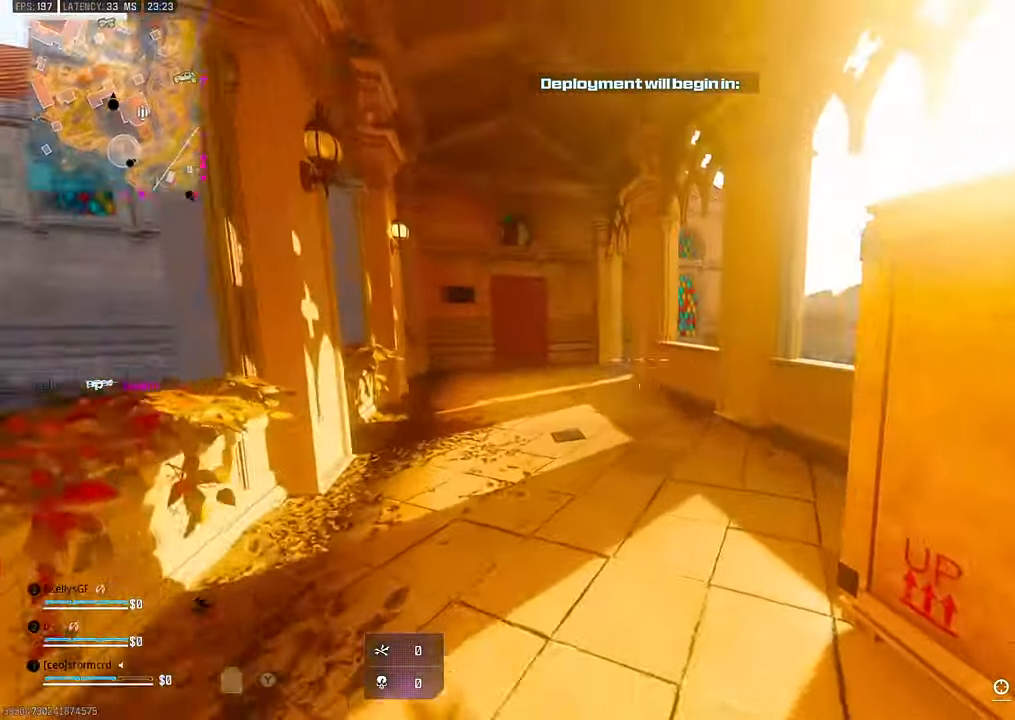
{"dt_ms": 500, "buttons": ["L1", "HOME"], "left_stick": "up-right", "right_stick": "center", "events": [[167, "left_stick", "up-right"], [317, "L1", "up"], [350, "CROSS", "down"], [434, "CROSS", "up"], [500, "HOME", "down"], [500, "L1", "down"]]}
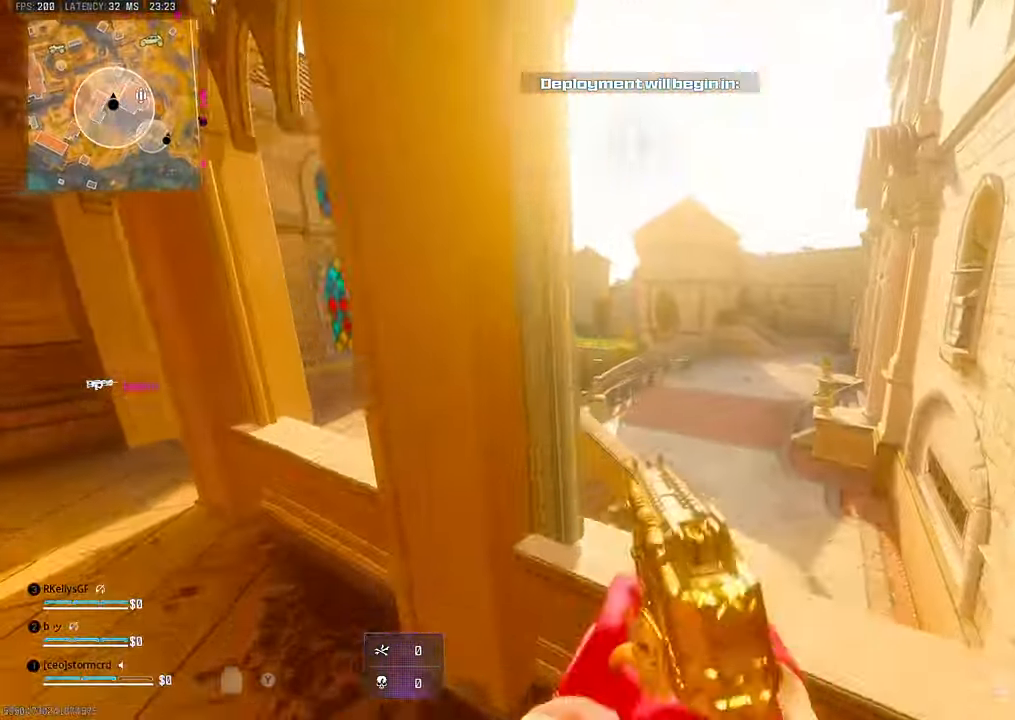
{"dt_ms": 500, "buttons": ["TRIANGLE"], "left_stick": "down-right", "right_stick": "left", "events": [[17, "L1", "up"], [84, "left_stick", "center"], [150, "TRIANGLE", "down"], [200, "TRIANGLE", "up"], [217, "left_stick", "up"], [234, "HOME", "up"], [234, "TRIANGLE", "down"], [250, "TRIANGLE", "up"], [267, "right_stick", "down-left"], [317, "left_stick", "up-right"], [417, "TRIANGLE", "down"], [434, "left_stick", "down-right"], [450, "right_stick", "left"]]}
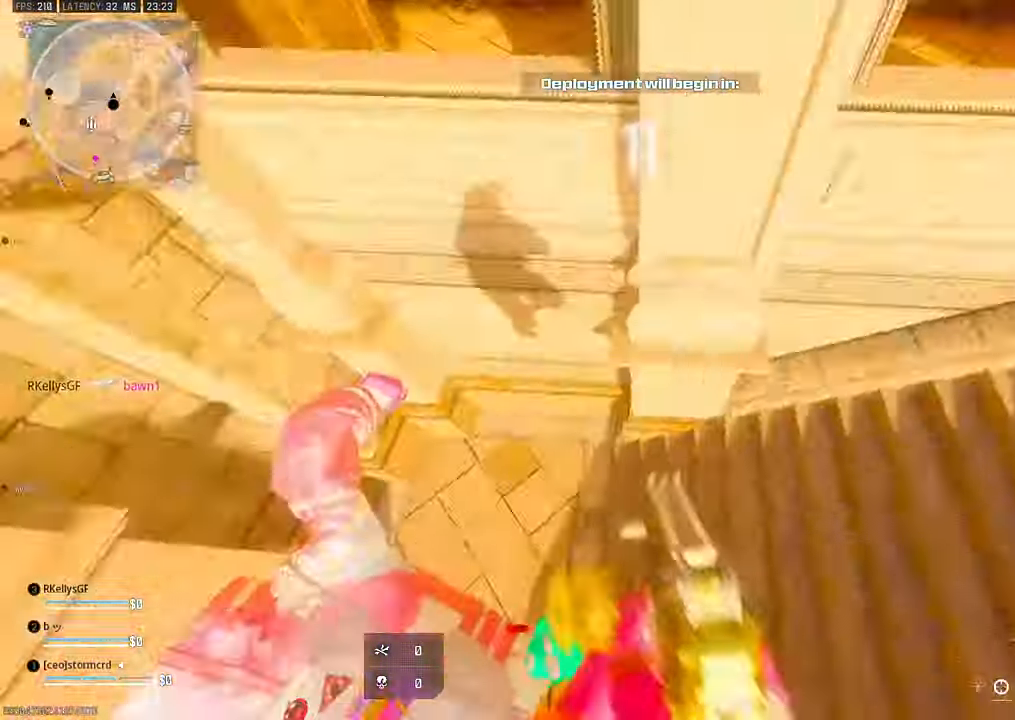
{"dt_ms": 500, "buttons": [], "left_stick": "up", "right_stick": "up"}
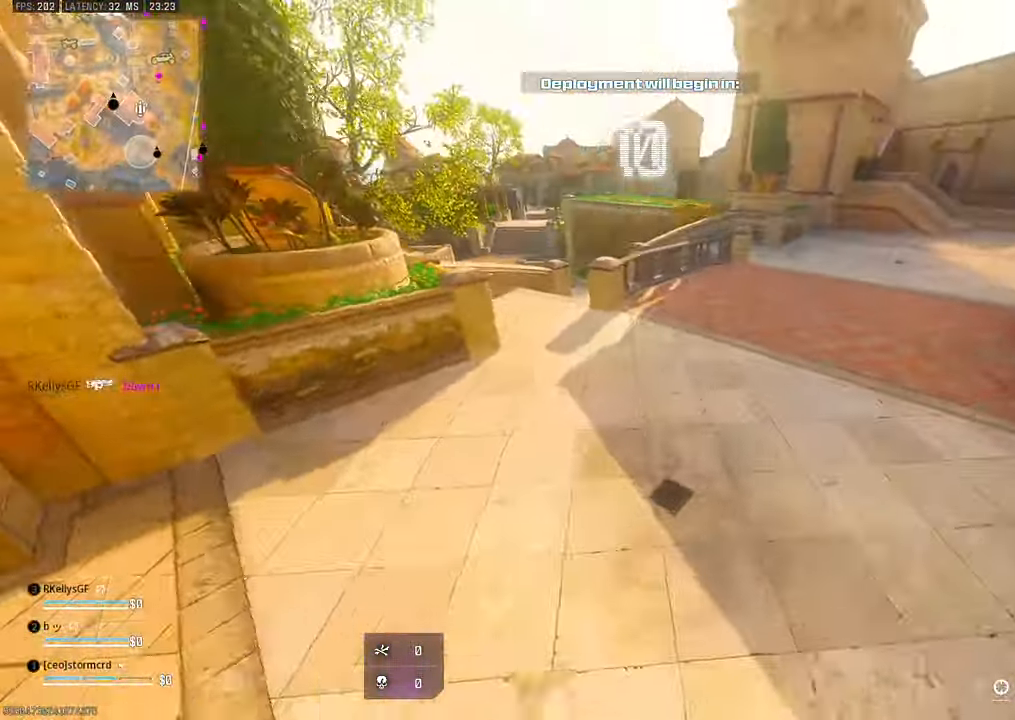
{"dt_ms": 500, "buttons": [], "left_stick": "up", "right_stick": "up-left", "events": [[250, "right_stick", "up-left"]]}
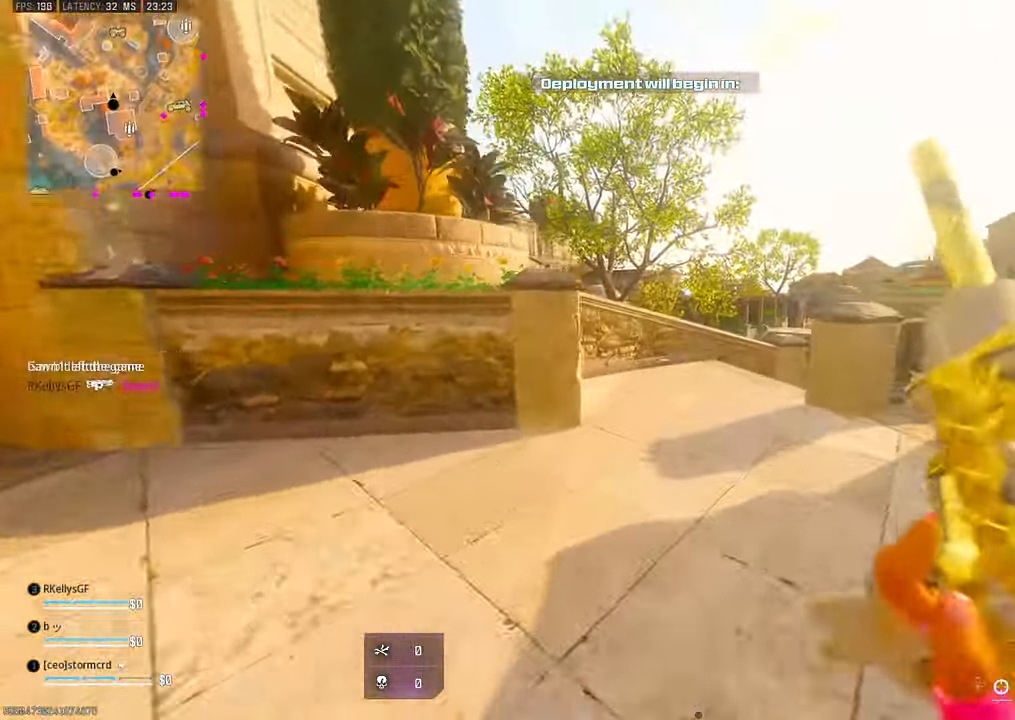
{"dt_ms": 1000, "buttons": ["TRIANGLE", "L1"], "left_stick": "up-right", "right_stick": "center"}